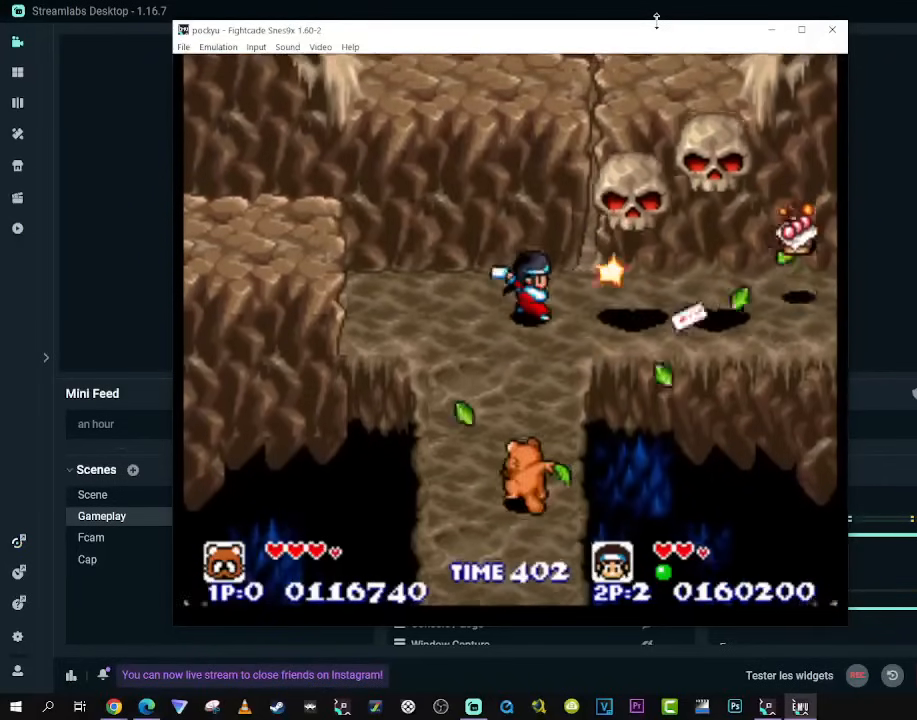
Gameplay with a controller (Xbox layout); each line is a JSON object with the inputs held at the frame after it. "events" lists button and stick changes between this image and that frame as [ms after this image, input, new state], when the widget could be followed in between. Not read: L3 R3 X.
{"buttons": ["DPAD_UP"], "left_stick": "center", "right_stick": "center", "events": []}
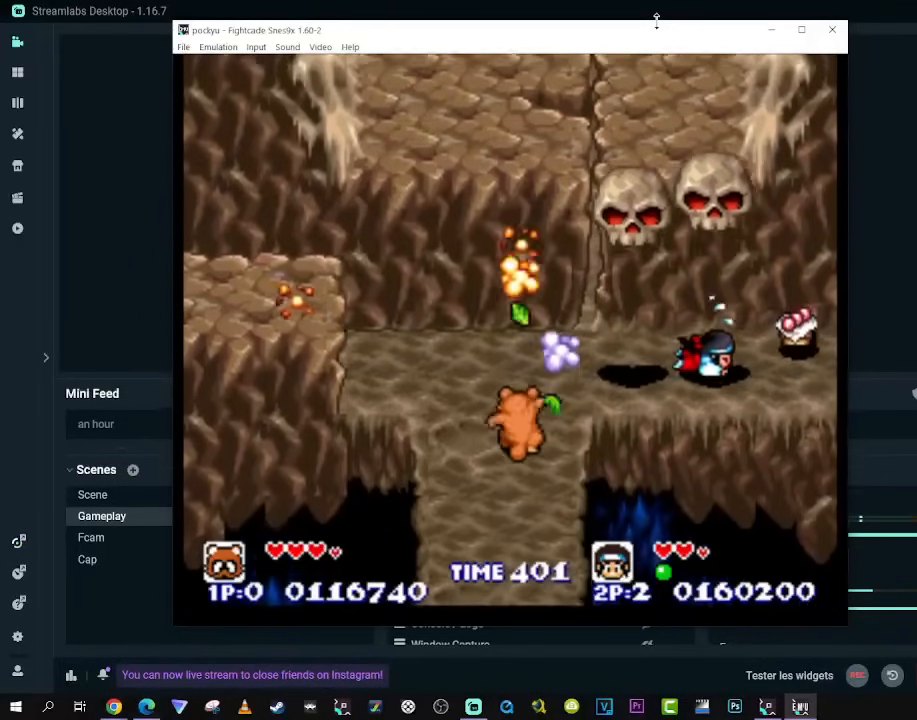
{"buttons": [], "left_stick": "center", "right_stick": "center", "events": [[67, "DPAD_UP", "up"]]}
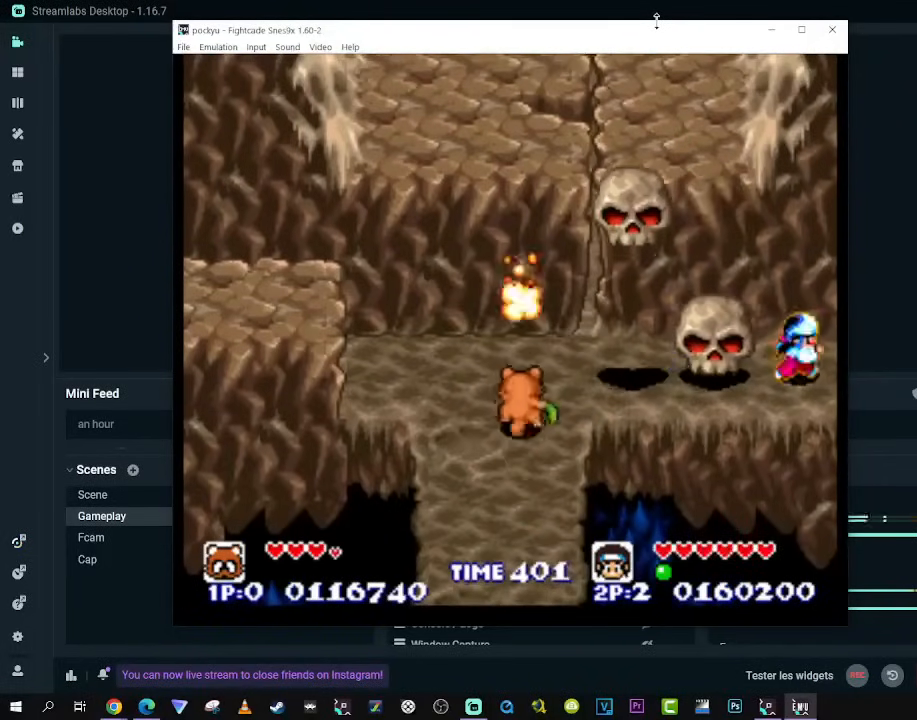
{"buttons": ["DPAD_UP"], "left_stick": "center", "right_stick": "center", "events": [[333, "DPAD_UP", "down"]]}
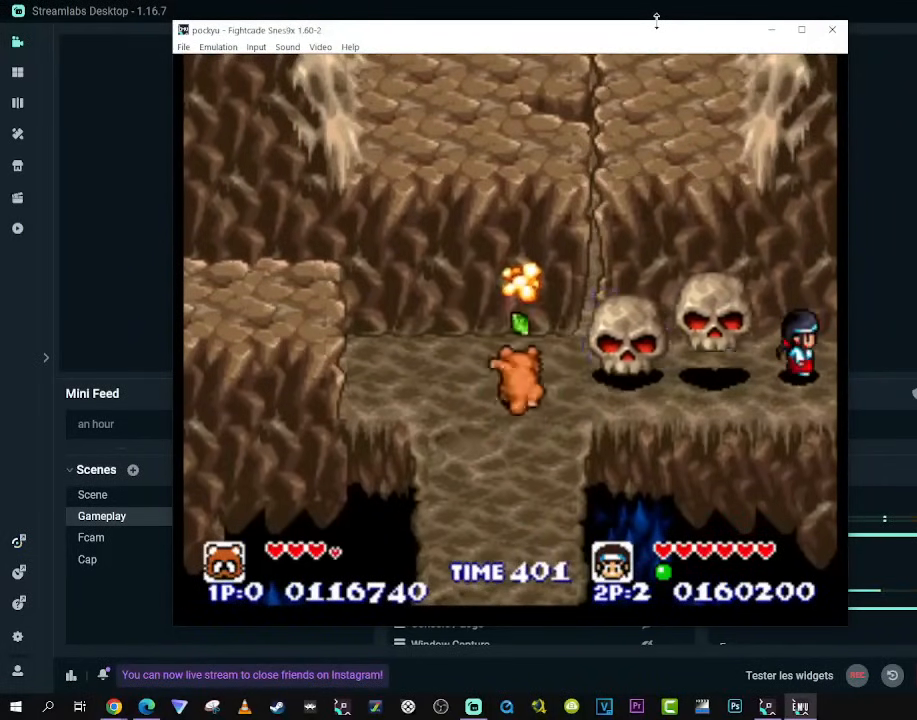
{"buttons": [], "left_stick": "center", "right_stick": "center", "events": [[33, "DPAD_UP", "up"], [217, "DPAD_UP", "down"], [433, "DPAD_UP", "up"]]}